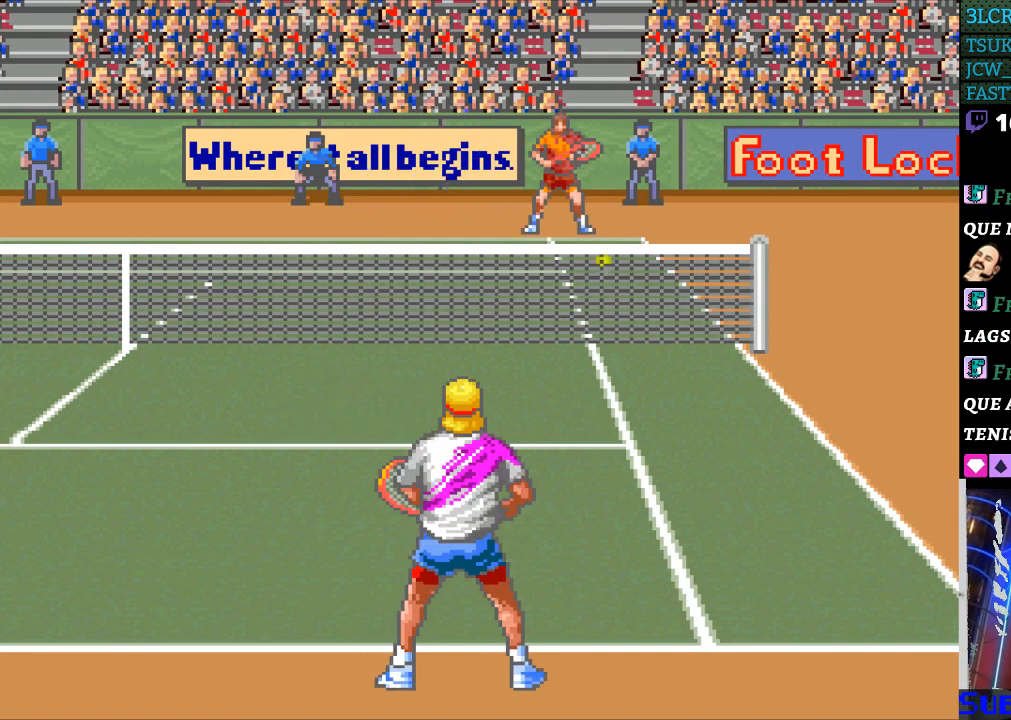
Gameplay with a controller (Nintendo layout); each line is a JSON object with the inputs held at the frame after it. "events" lists button and stick changes between this image and that frame as [ms after this image, input, new state], when the widget could be followed in between. Not read: L3 R3.
{"buttons": [], "events": []}
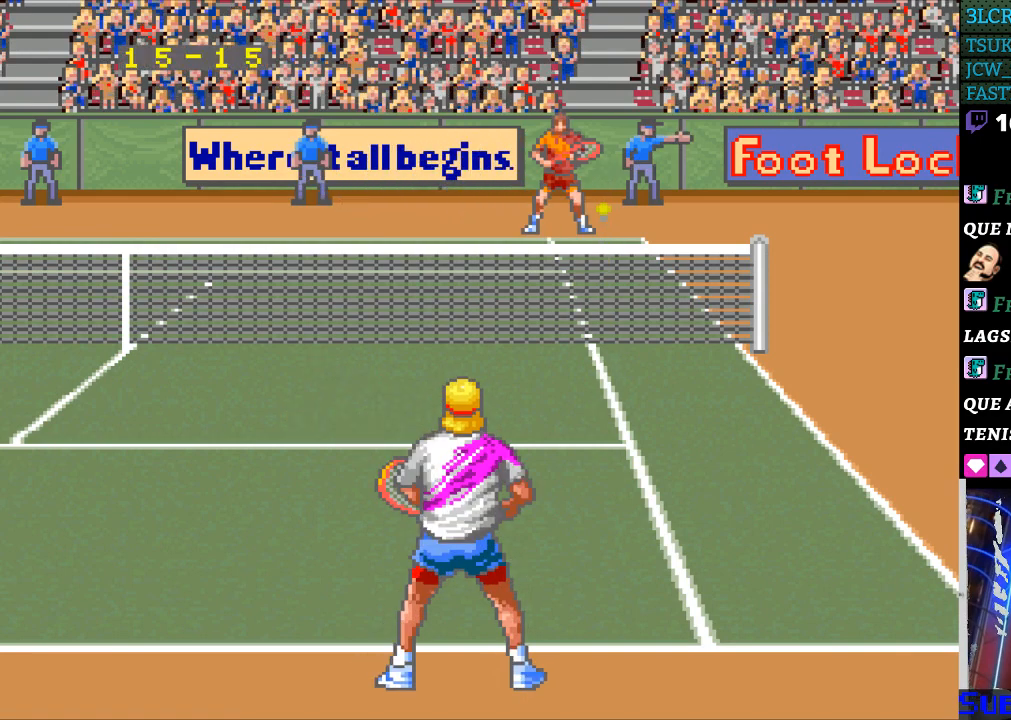
{"buttons": [], "events": []}
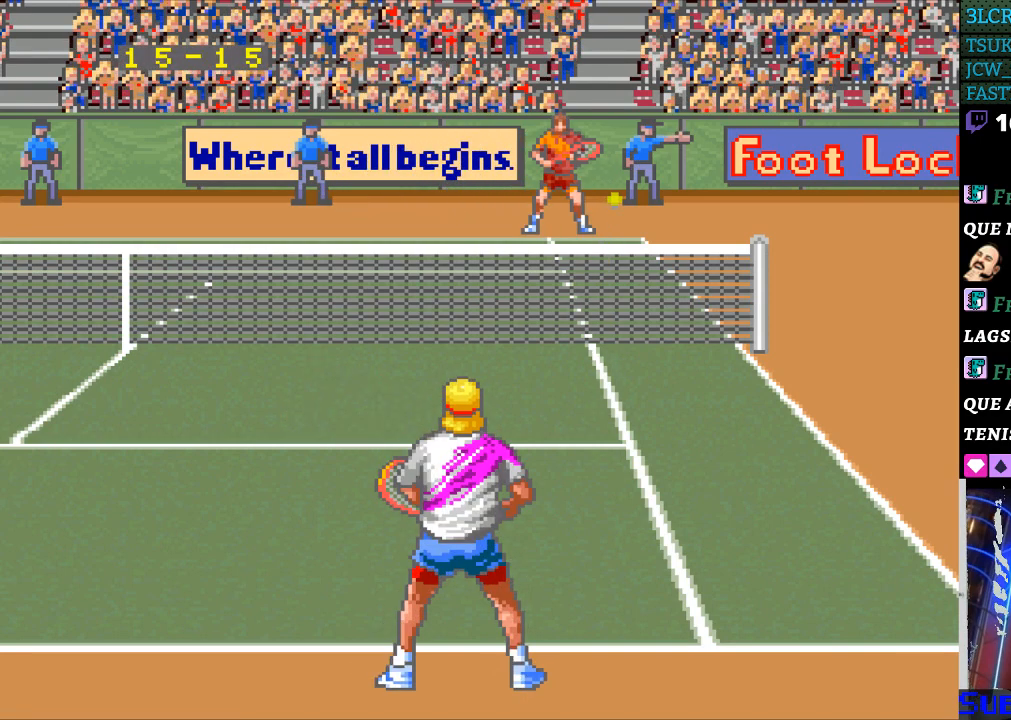
{"buttons": [], "events": []}
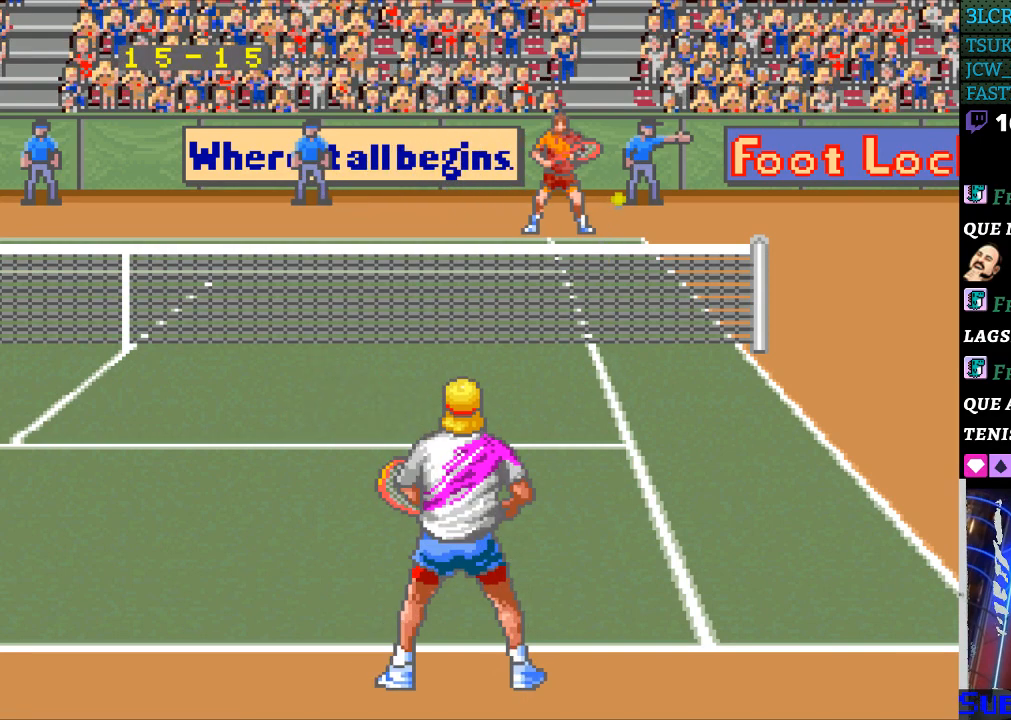
{"buttons": [], "events": []}
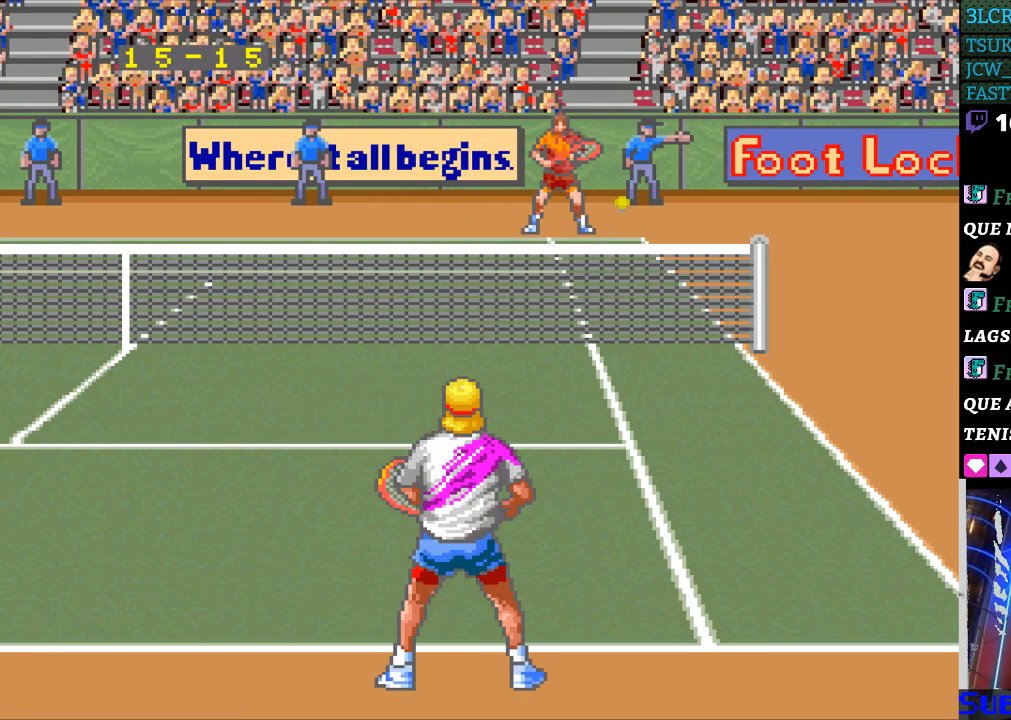
{"buttons": [], "events": []}
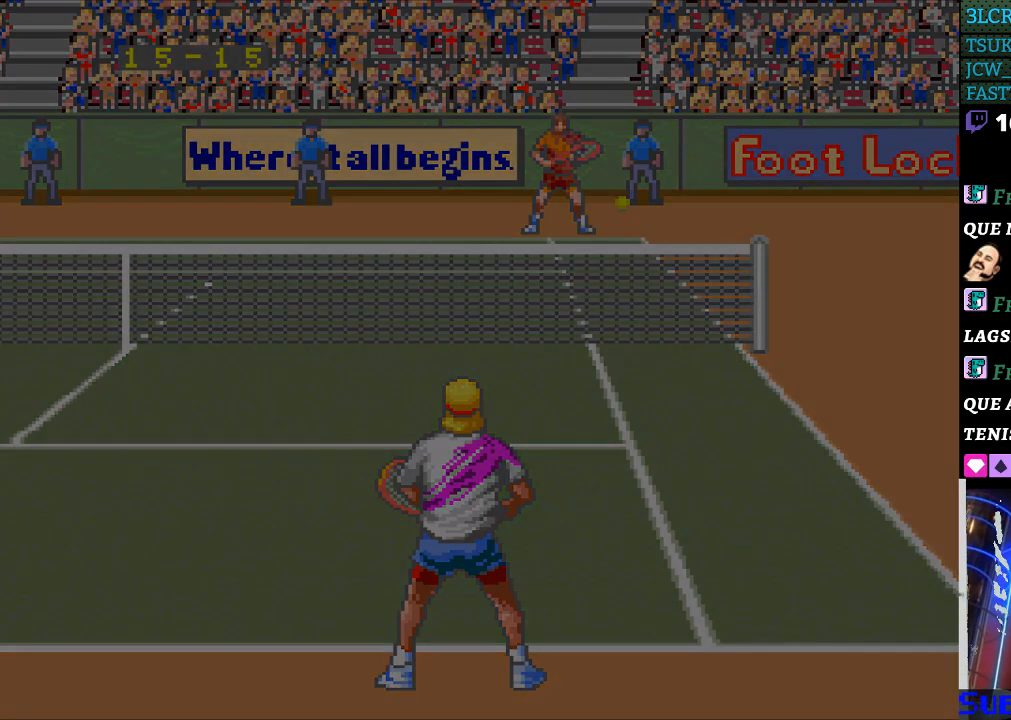
{"buttons": [], "events": []}
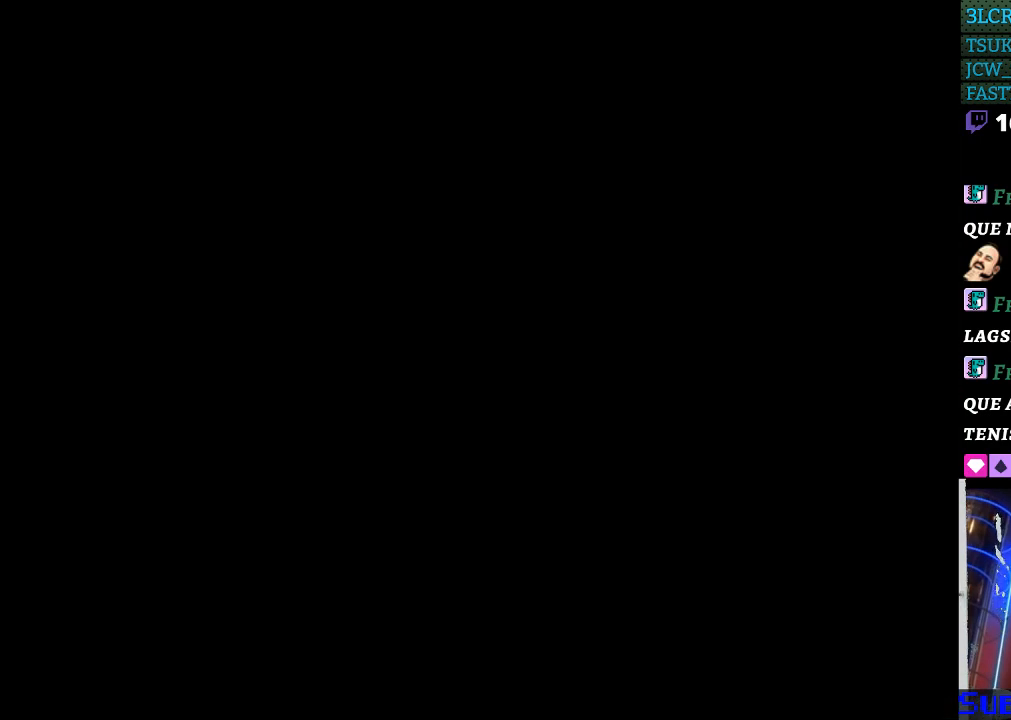
{"buttons": [], "events": []}
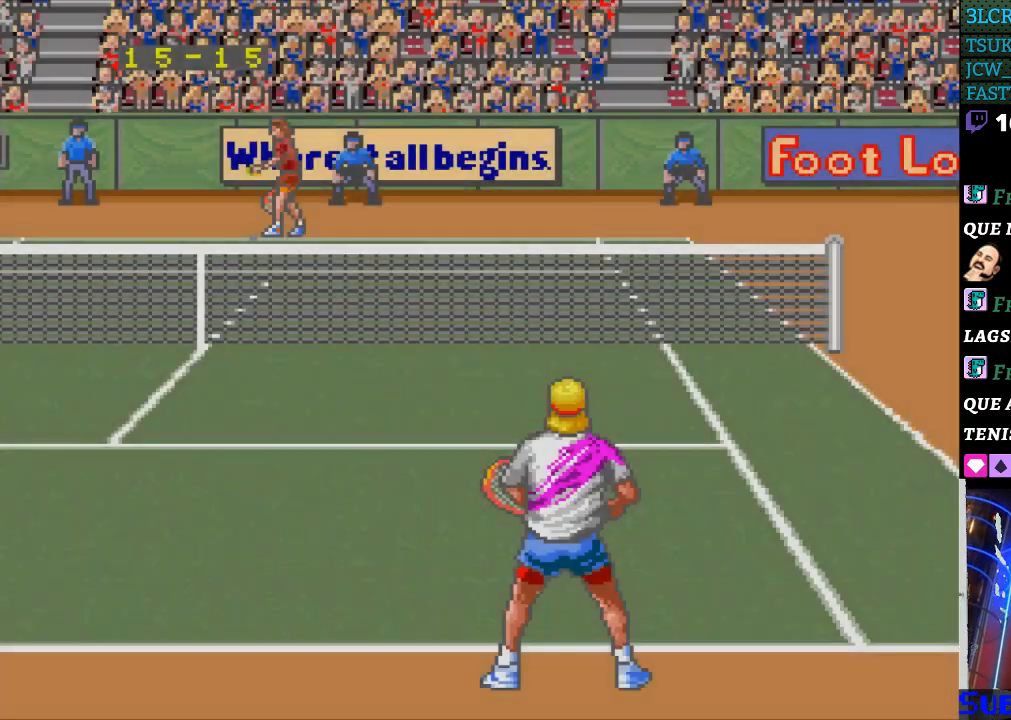
{"buttons": [], "events": []}
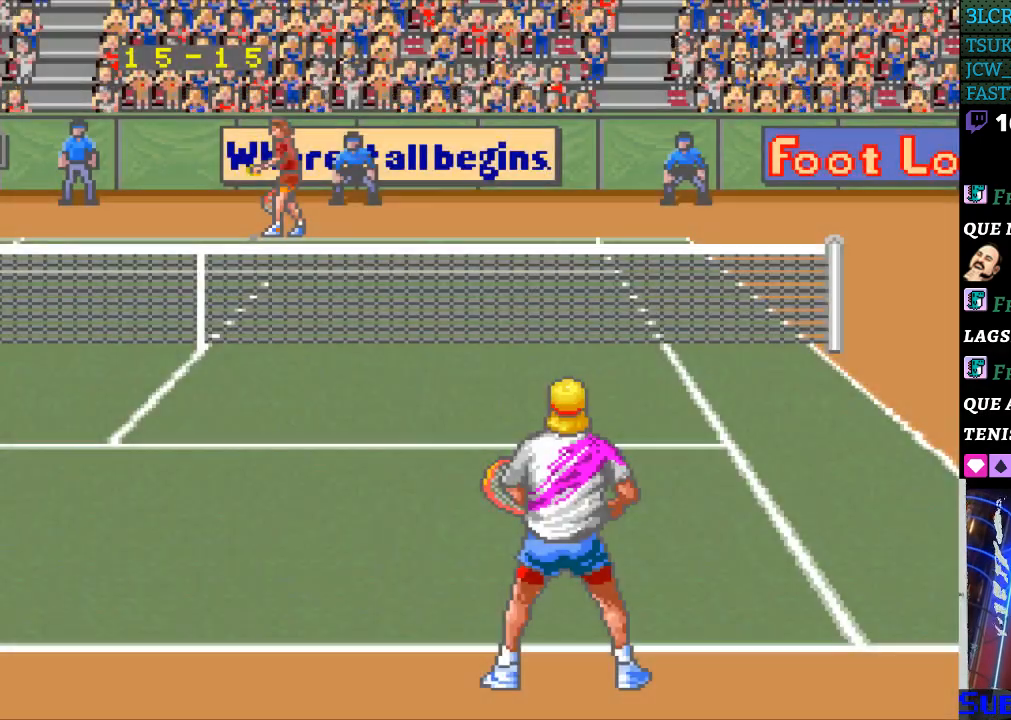
{"buttons": [], "events": [[100, "DPAD_UP", "down"], [167, "DPAD_UP", "up"], [300, "DPAD_LEFT", "down"], [400, "DPAD_LEFT", "up"]]}
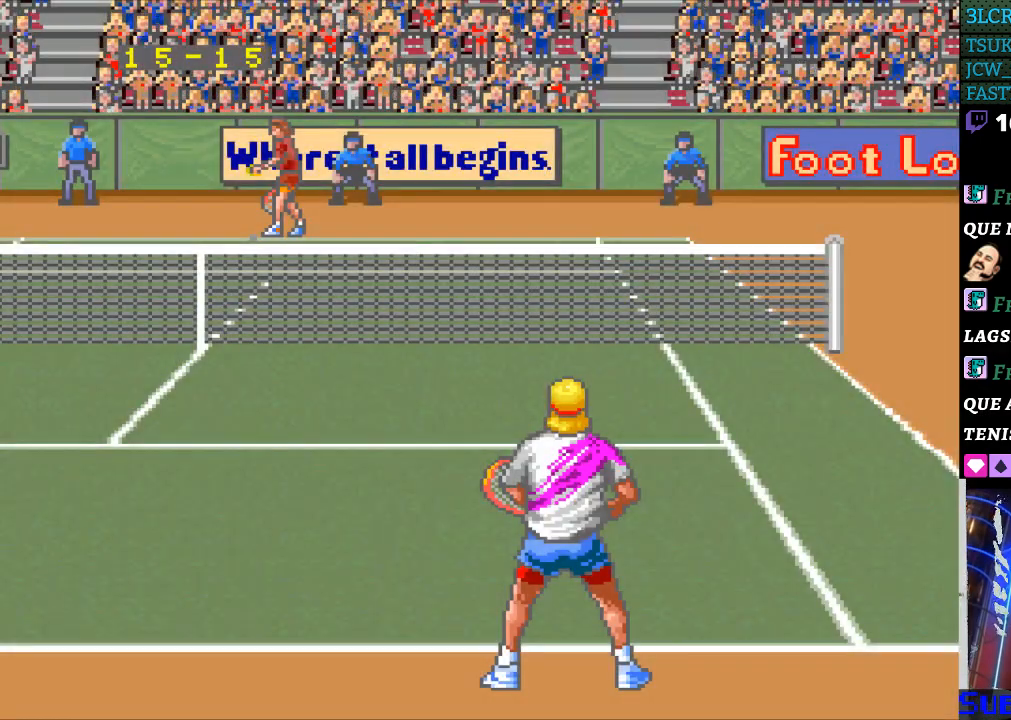
{"buttons": [], "events": [[133, "DPAD_RIGHT", "down"], [200, "DPAD_RIGHT", "up"]]}
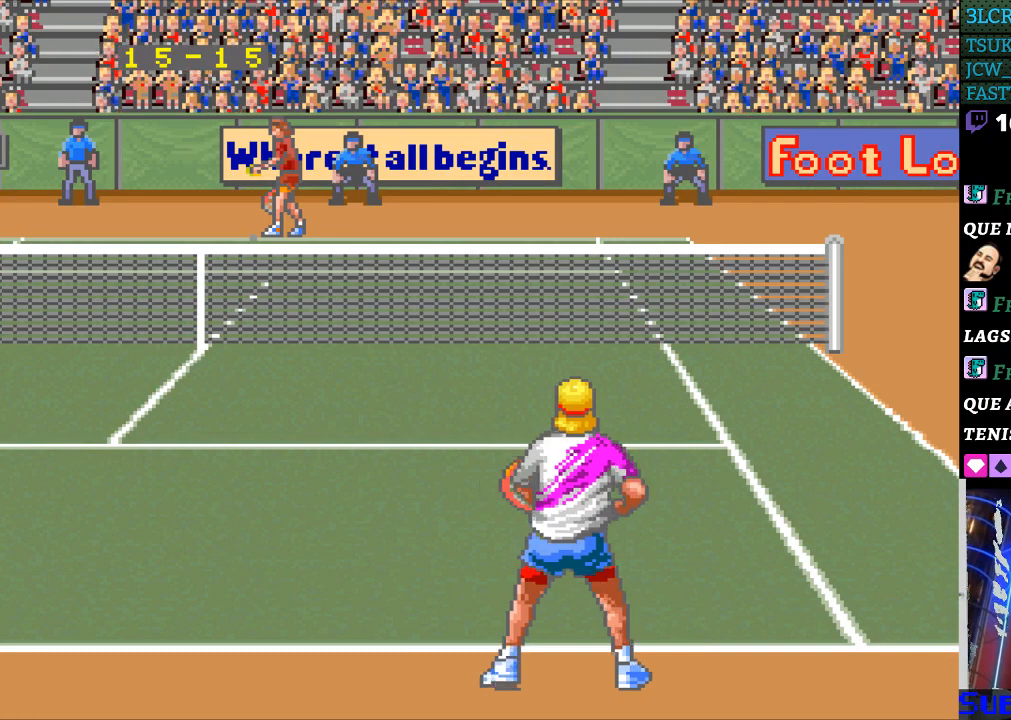
{"buttons": [], "events": [[33, "DPAD_LEFT", "down"], [100, "DPAD_LEFT", "up"]]}
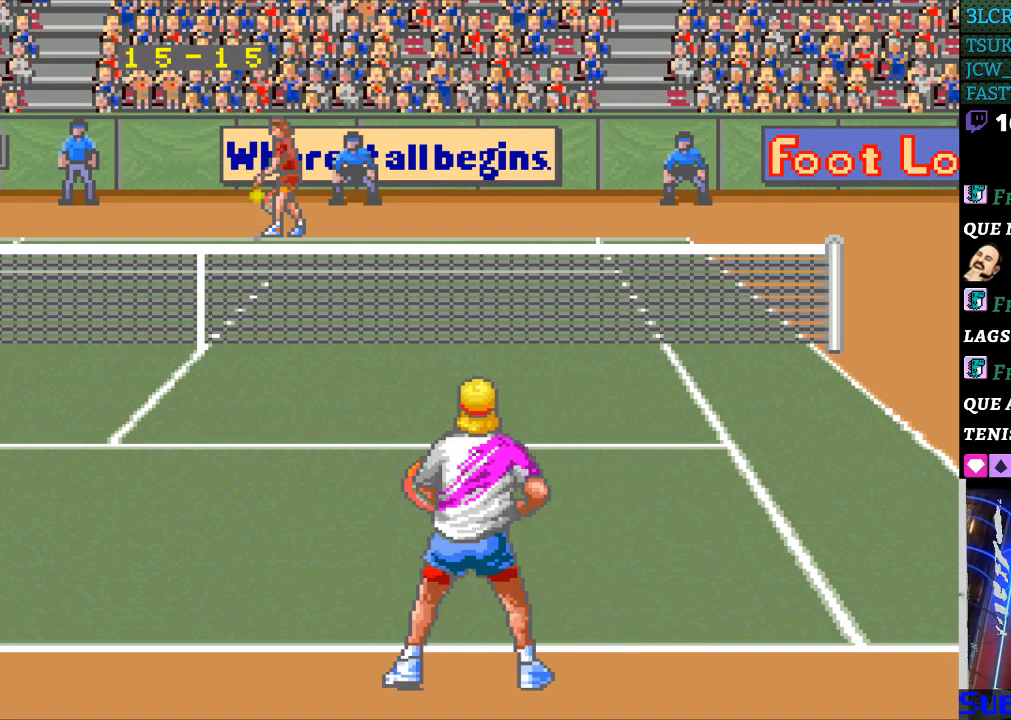
{"buttons": [], "events": [[133, "DPAD_RIGHT", "down"], [167, "DPAD_RIGHT", "up"]]}
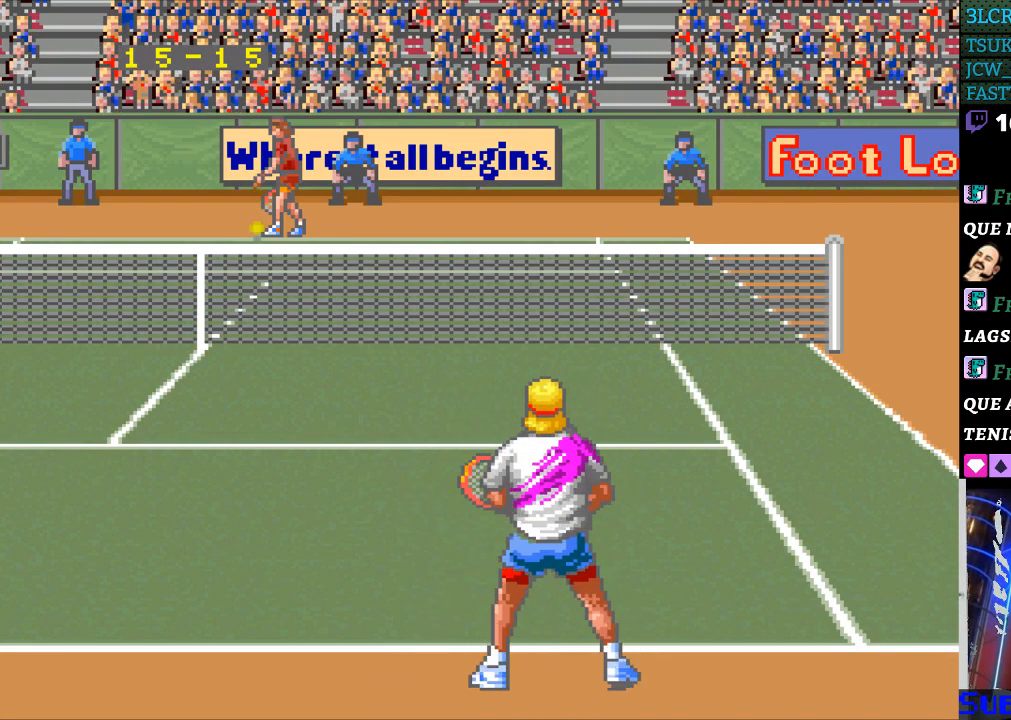
{"buttons": [], "events": []}
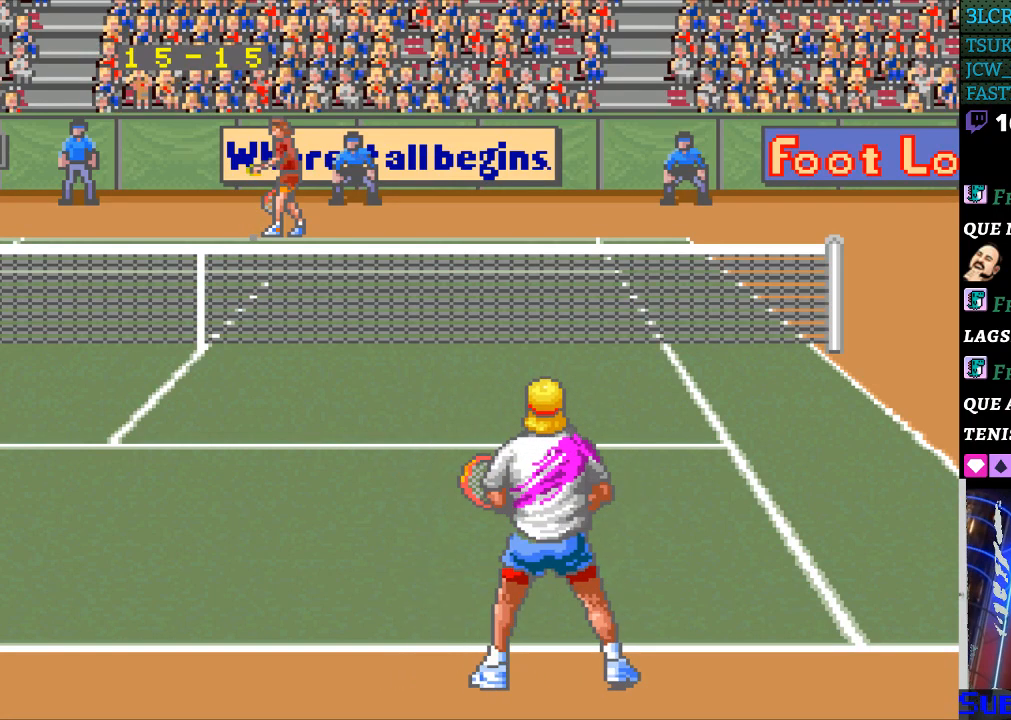
{"buttons": [], "events": []}
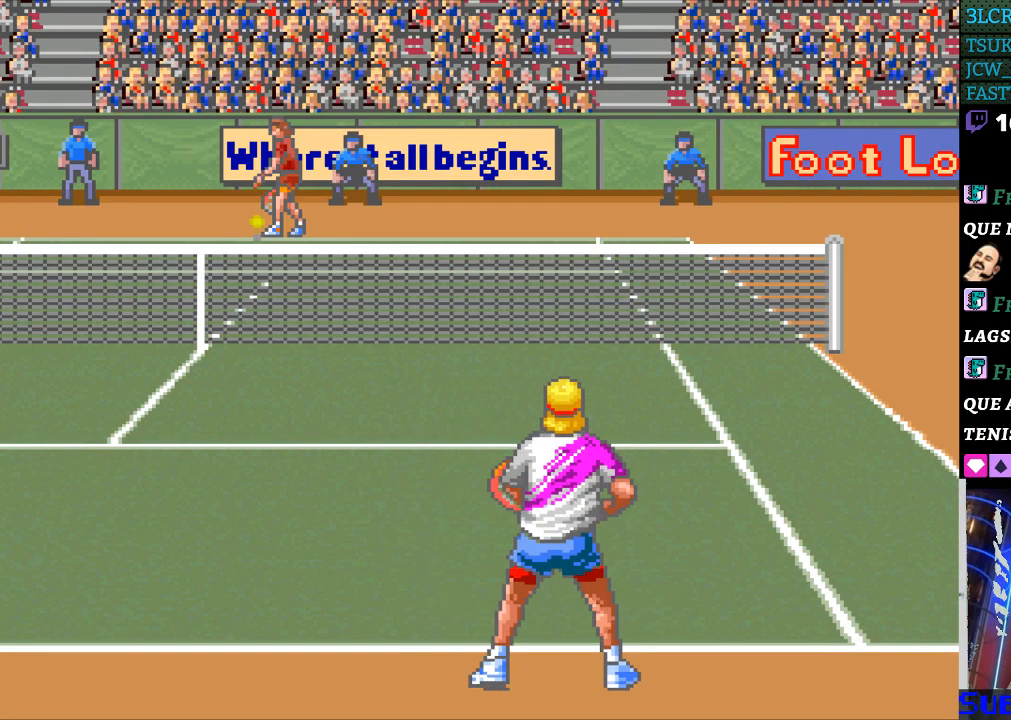
{"buttons": [], "events": []}
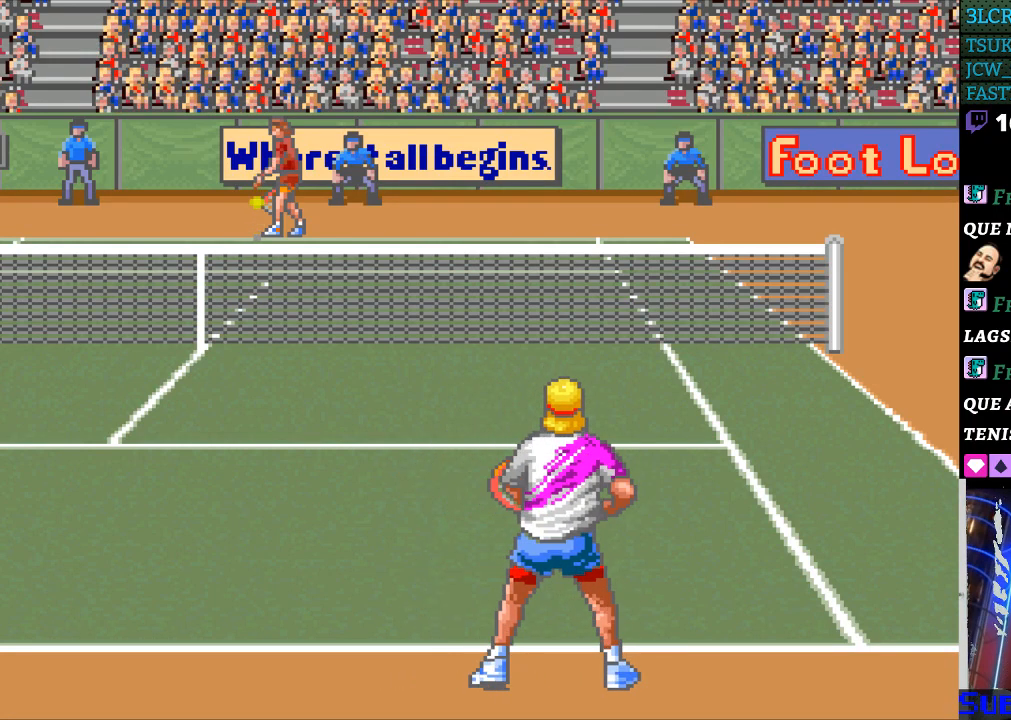
{"buttons": [], "events": []}
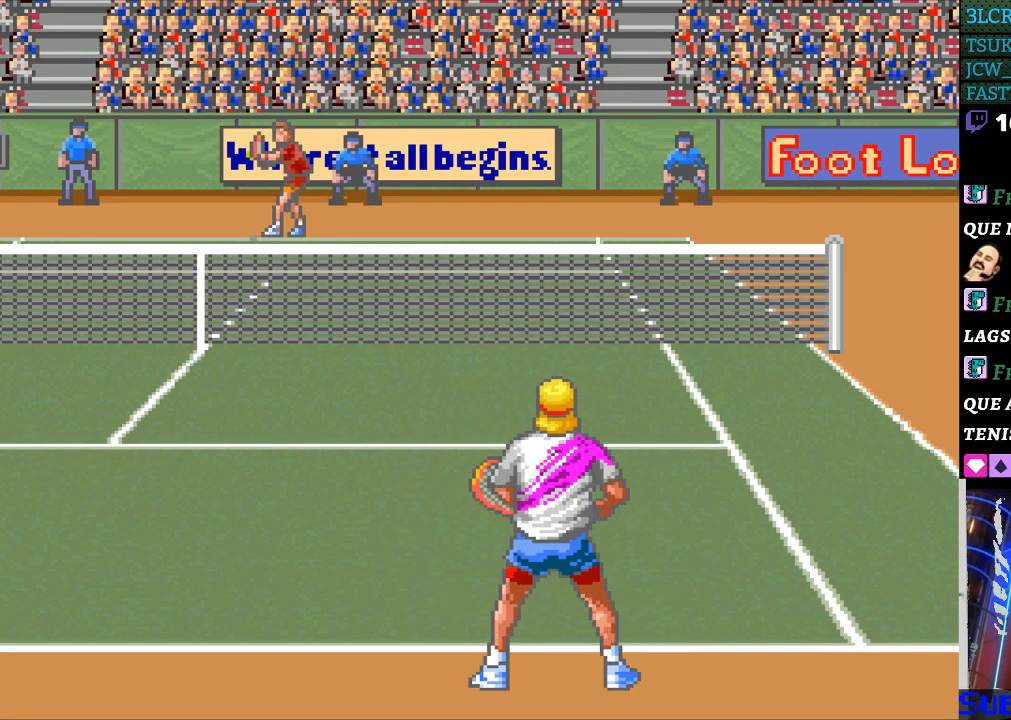
{"buttons": [], "events": []}
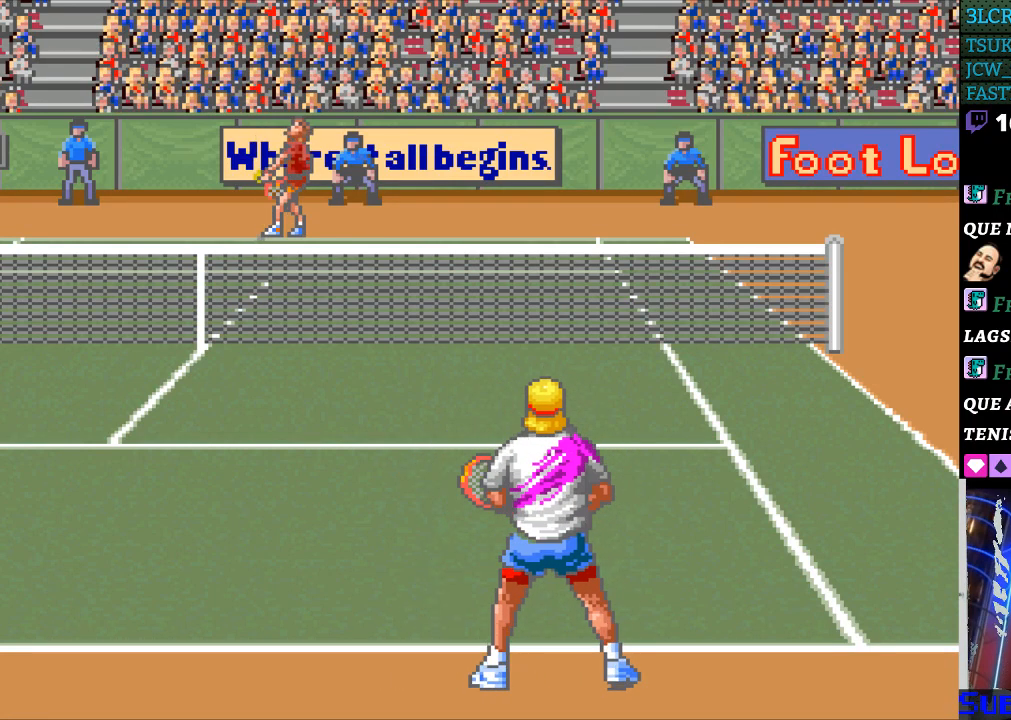
{"buttons": [], "events": []}
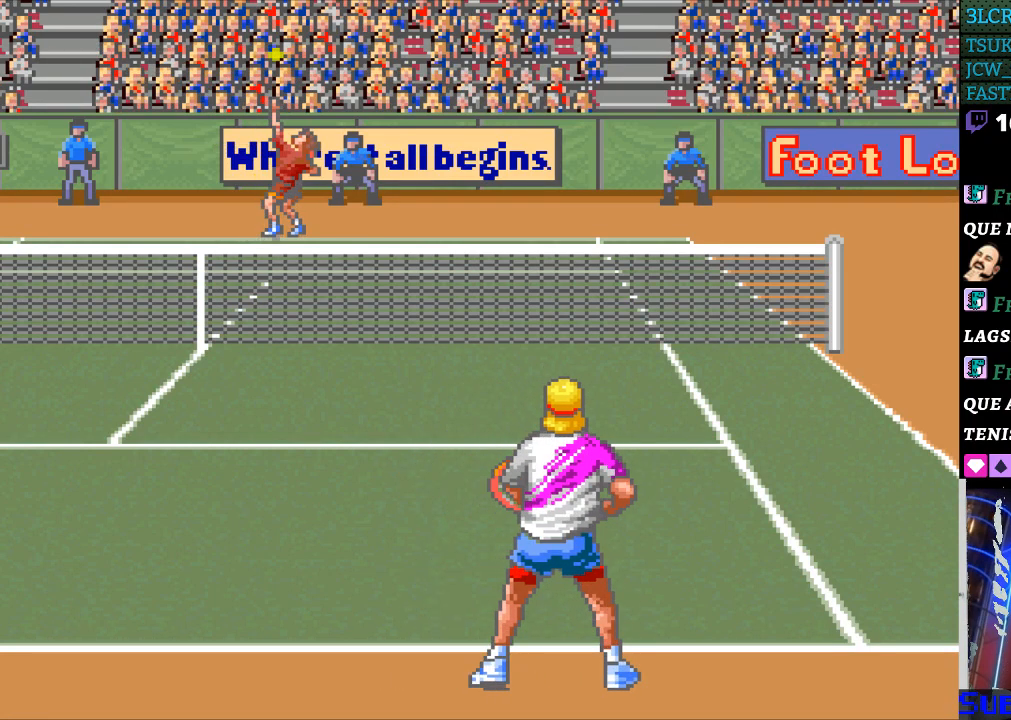
{"buttons": [], "events": []}
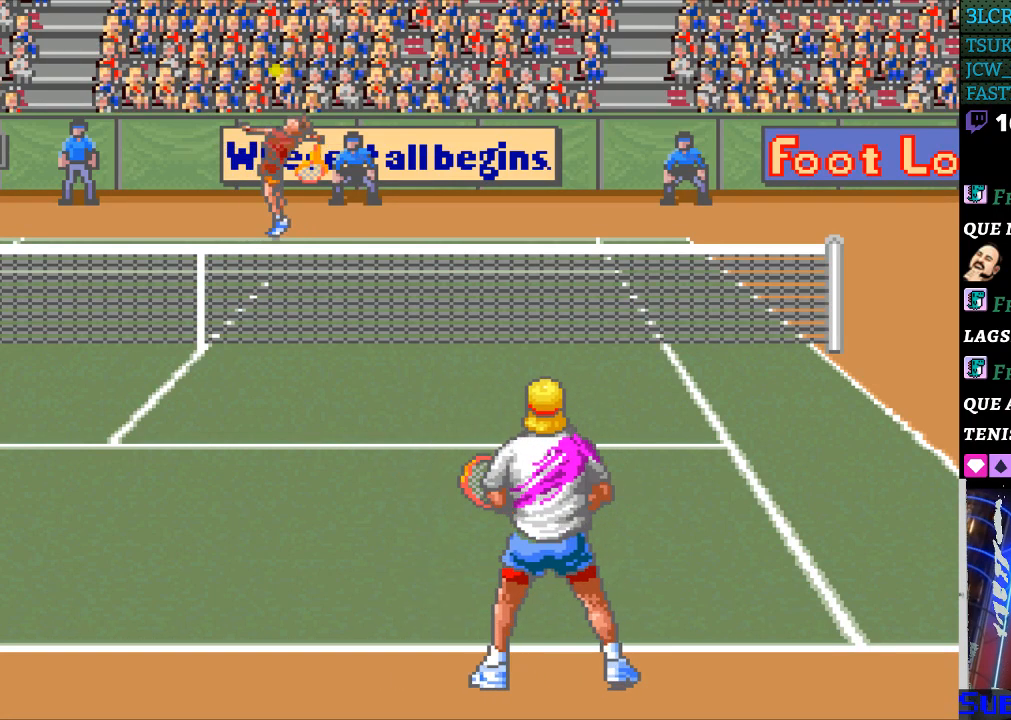
{"buttons": [], "events": []}
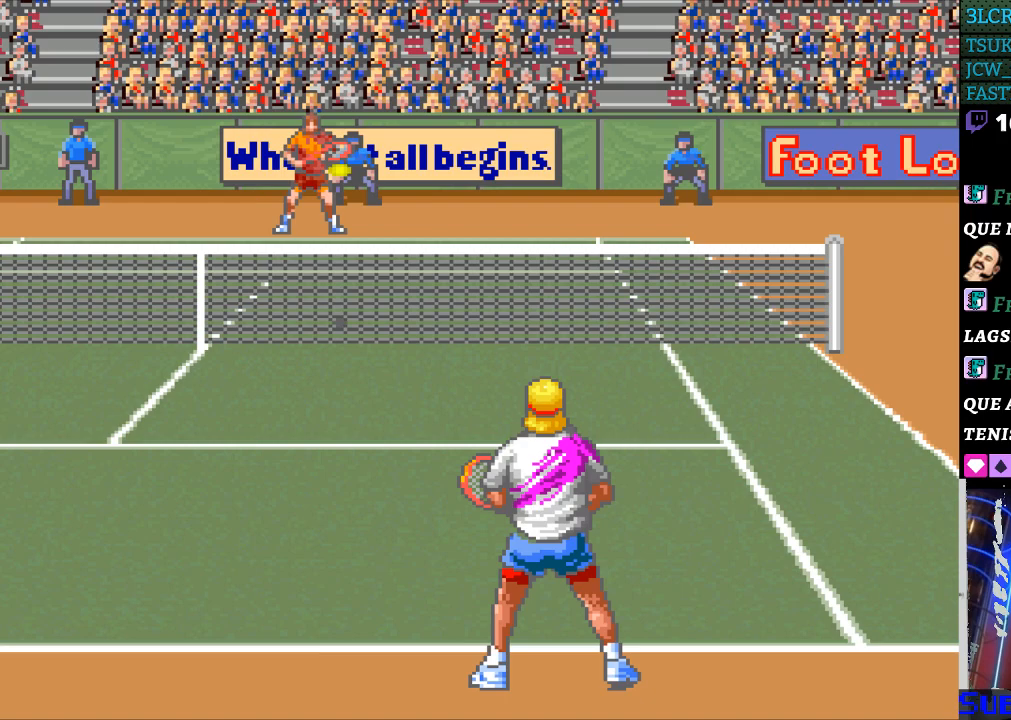
{"buttons": [], "events": [[33, "DPAD_LEFT", "down"], [133, "DPAD_LEFT", "up"], [267, "B", "down"], [400, "B", "up"]]}
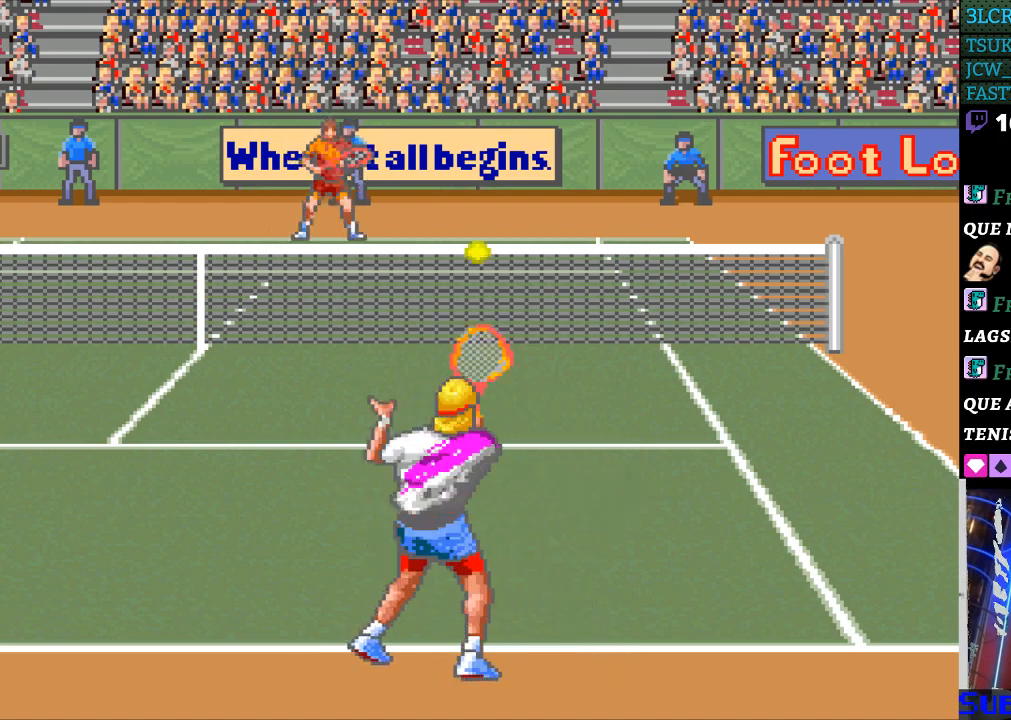
{"buttons": [], "events": []}
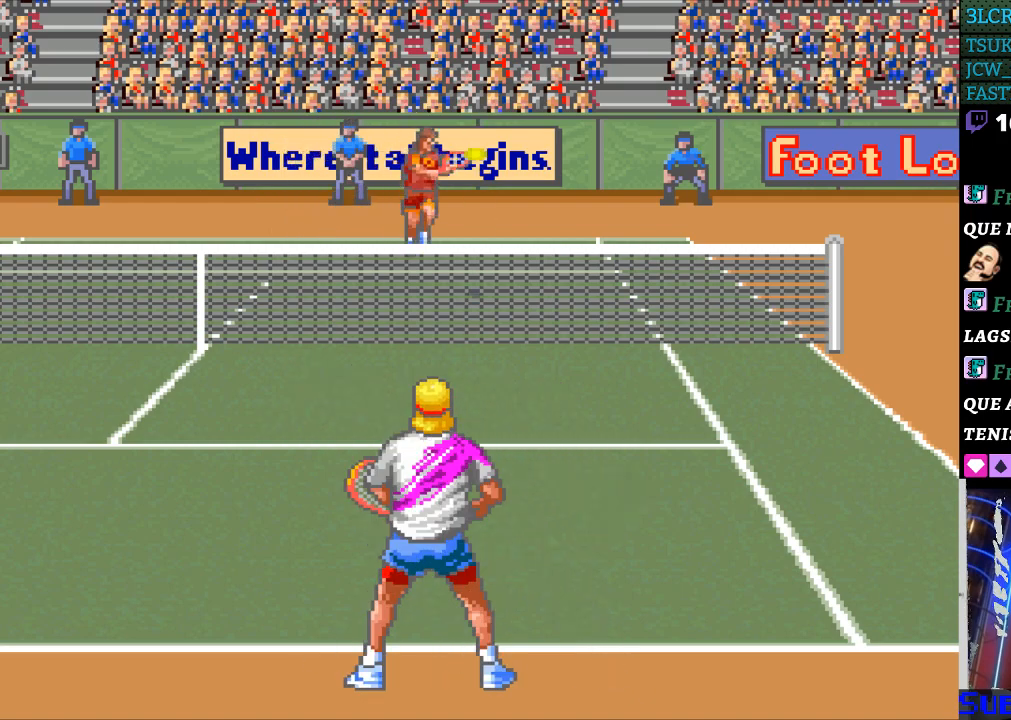
{"buttons": [], "events": []}
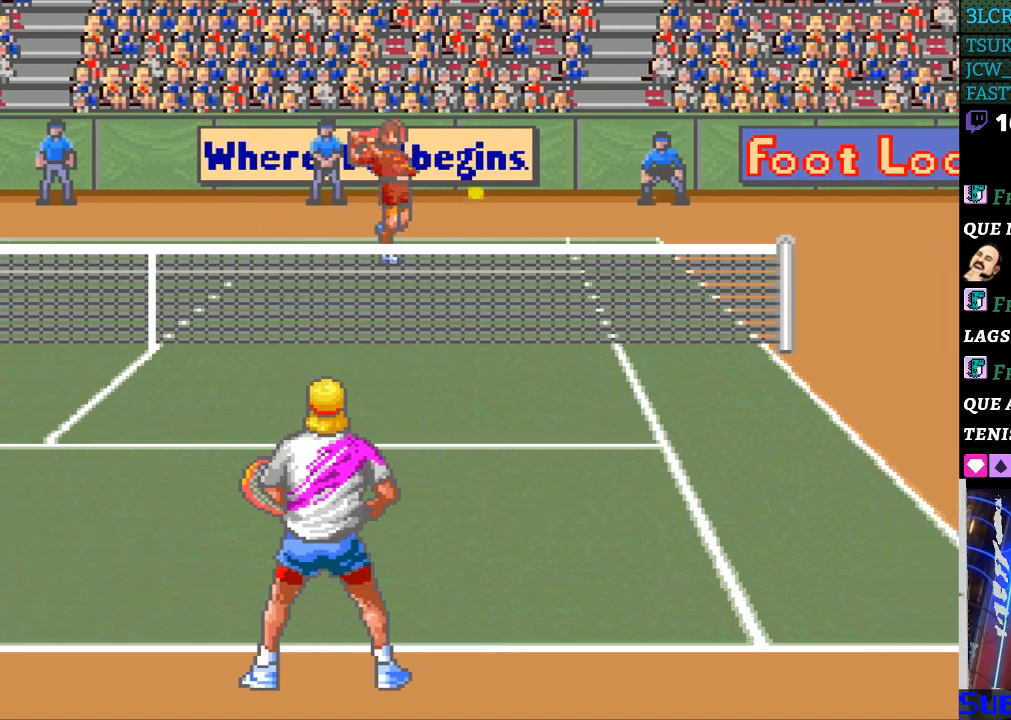
{"buttons": ["DPAD_RIGHT"], "events": [[100, "DPAD_RIGHT", "down"]]}
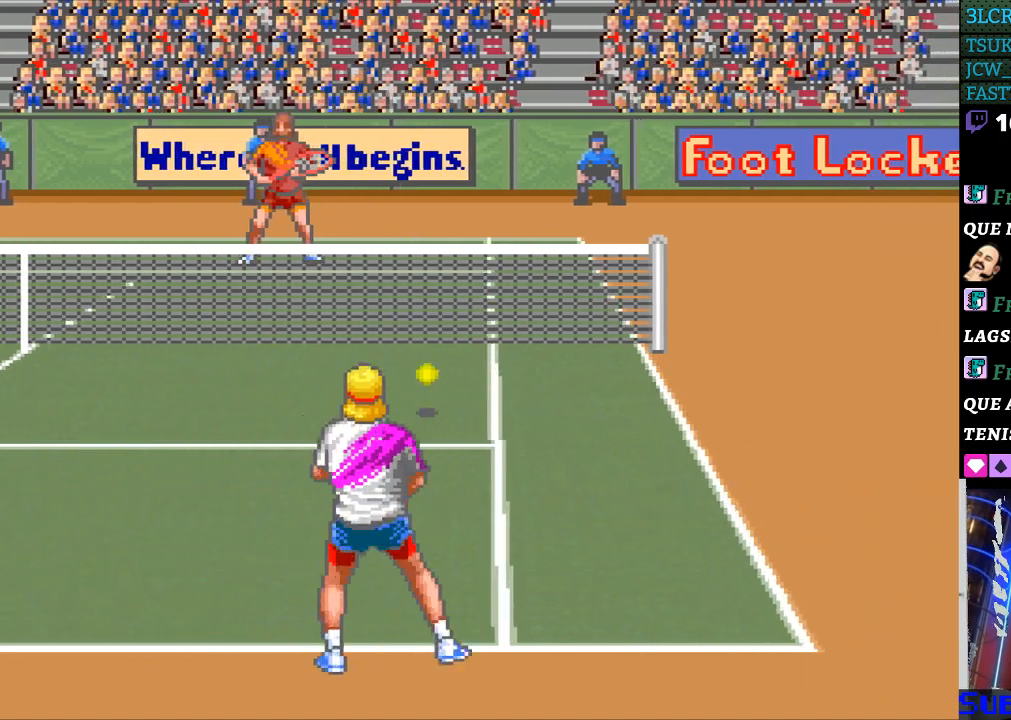
{"buttons": ["DPAD_LEFT"], "events": [[100, "B", "down"], [100, "DPAD_LEFT", "down"], [100, "DPAD_RIGHT", "up"], [400, "B", "up"]]}
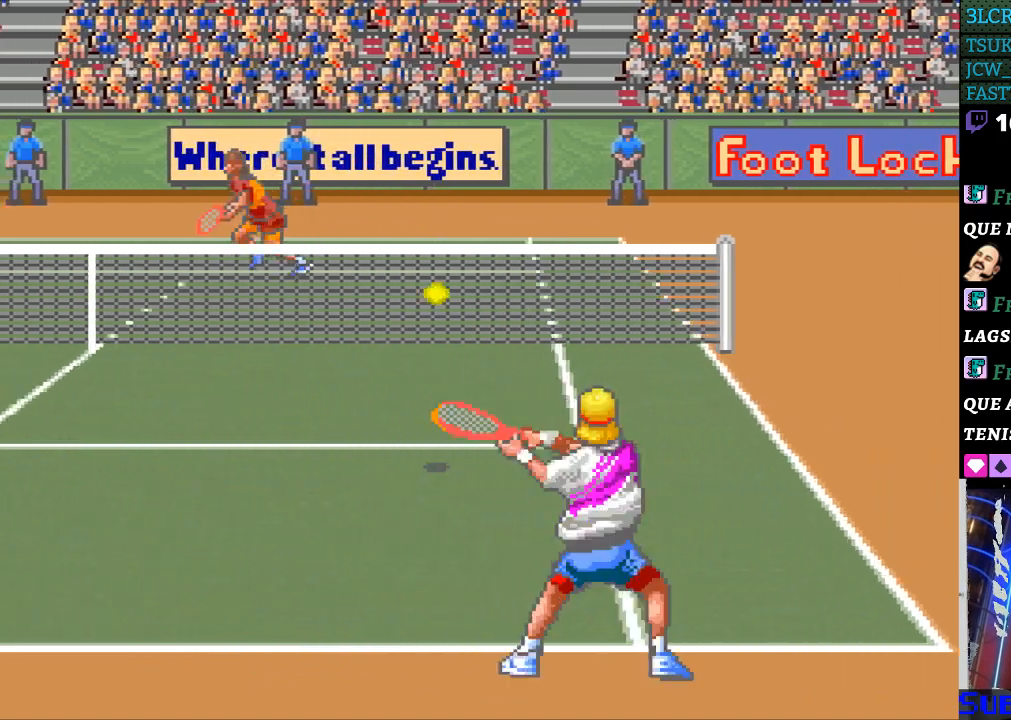
{"buttons": ["DPAD_LEFT"], "events": []}
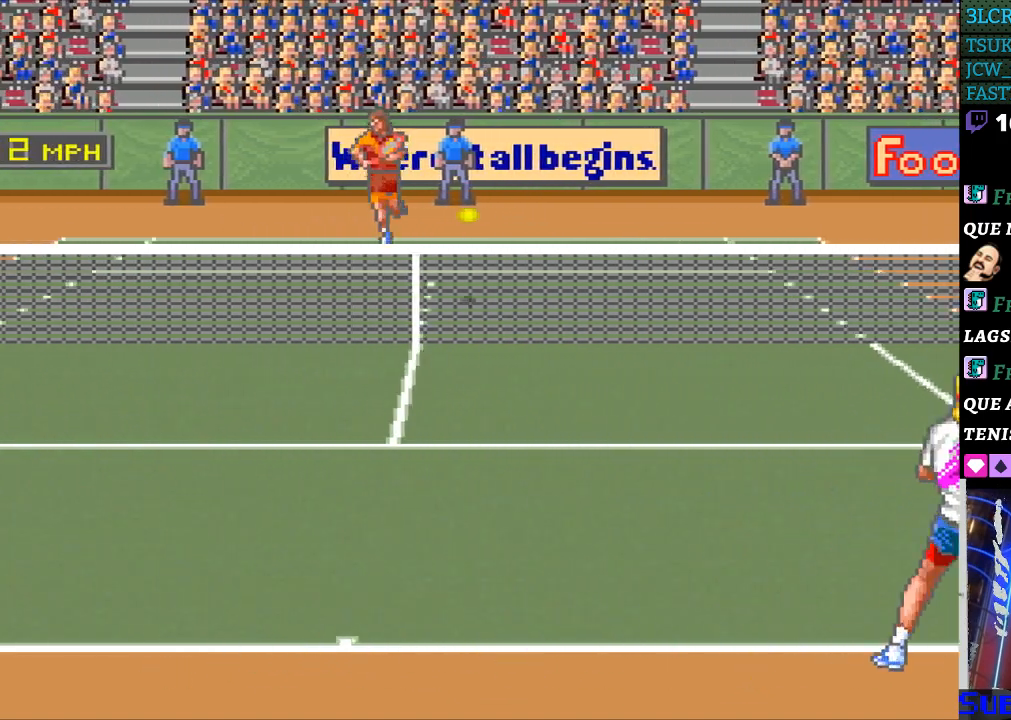
{"buttons": ["DPAD_LEFT"], "events": []}
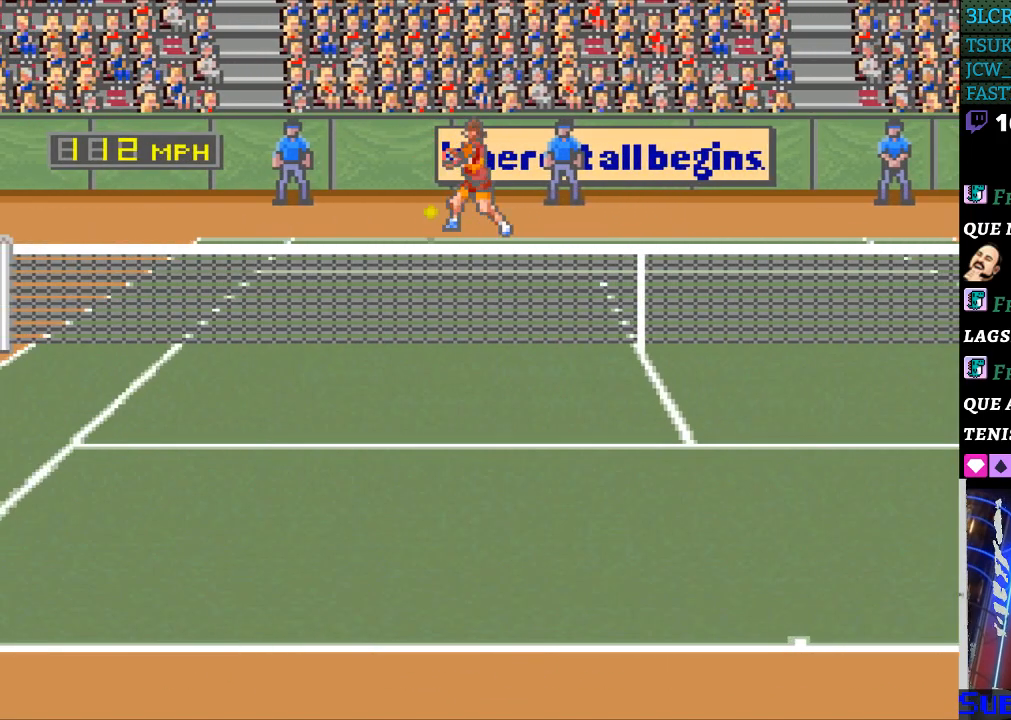
{"buttons": ["DPAD_LEFT"], "events": []}
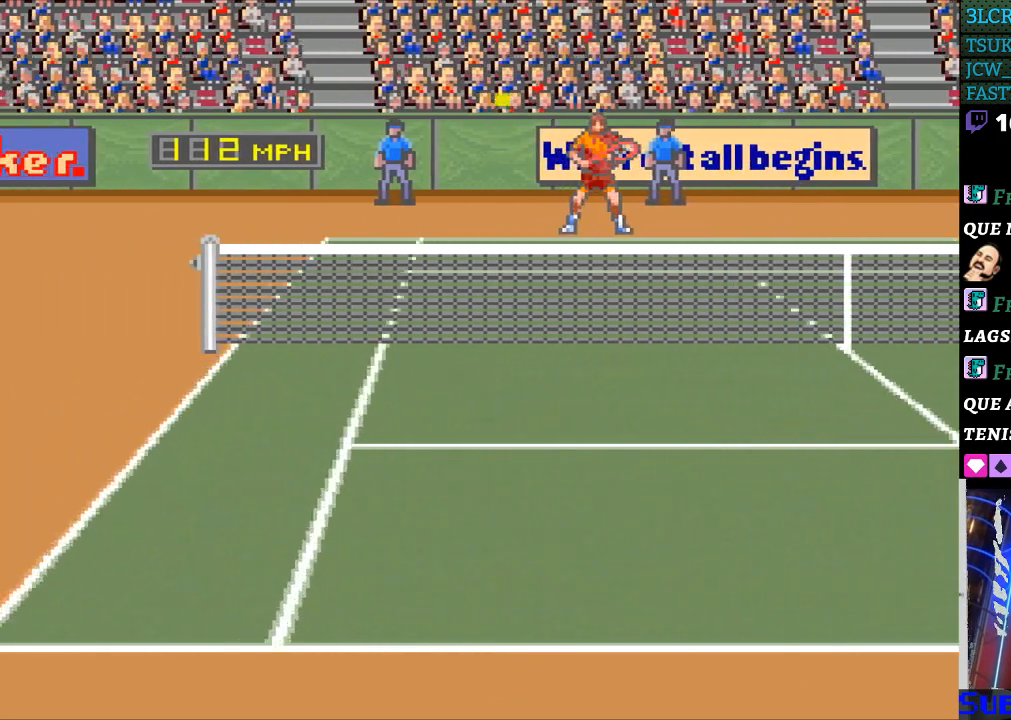
{"buttons": ["DPAD_LEFT"], "events": []}
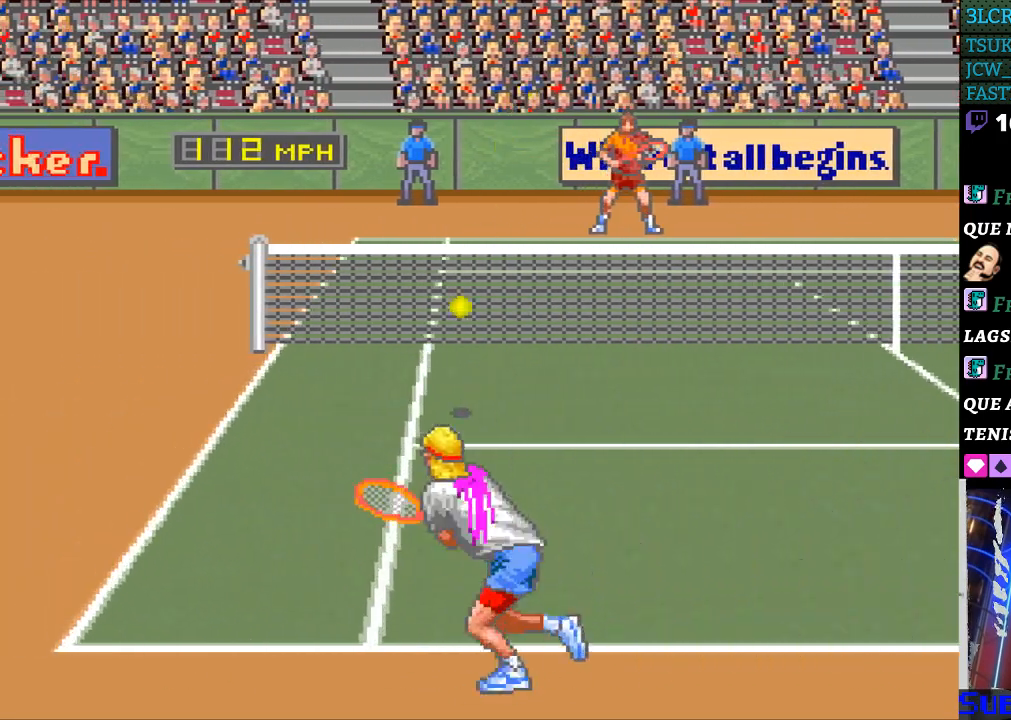
{"buttons": ["DPAD_RIGHT"], "events": [[200, "DPAD_LEFT", "up"], [233, "B", "down"], [233, "DPAD_RIGHT", "down"], [400, "B", "up"]]}